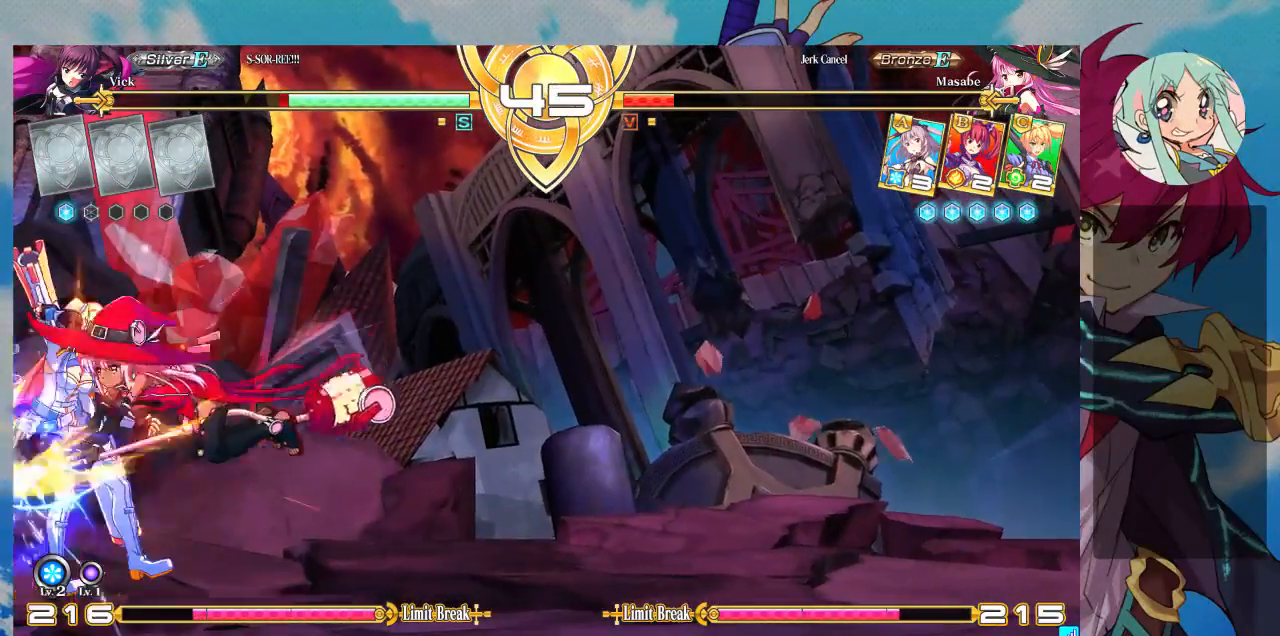
Gameplay with a controller (arcade stick); each line is a JSON object with the inputs held at the frame after it. "events" lists button and stick changes between this image and that frame as [ms after this image, input, new state], when the widget could be followed in between. Not read: L3 R3.
{"buttons": [], "left_stick": "down-left", "events": []}
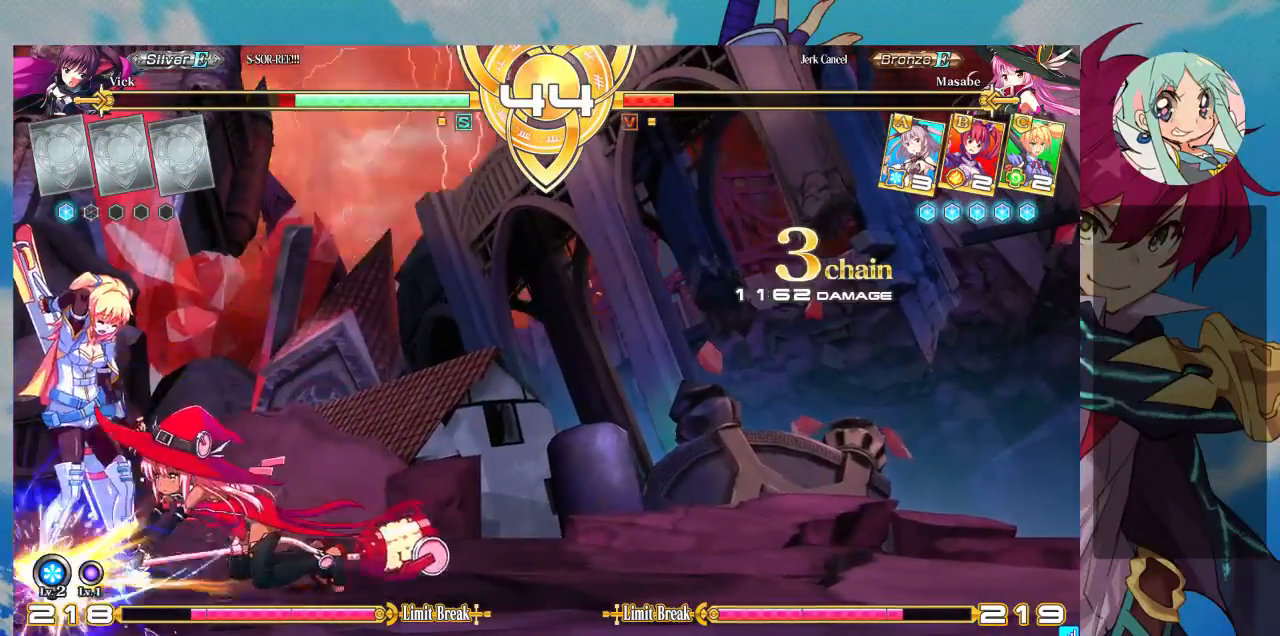
{"buttons": [], "left_stick": "down-left", "events": []}
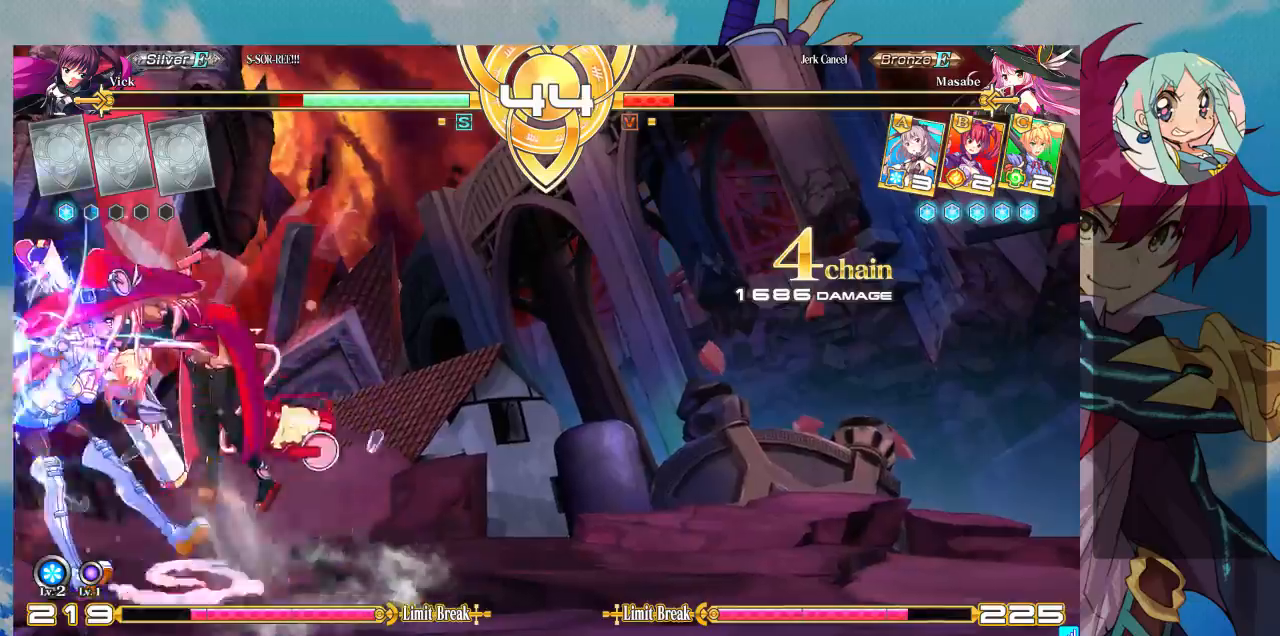
{"buttons": ["SQUARE"], "left_stick": "left", "events": [[433, "SQUARE", "down"], [433, "left_stick", "left"]]}
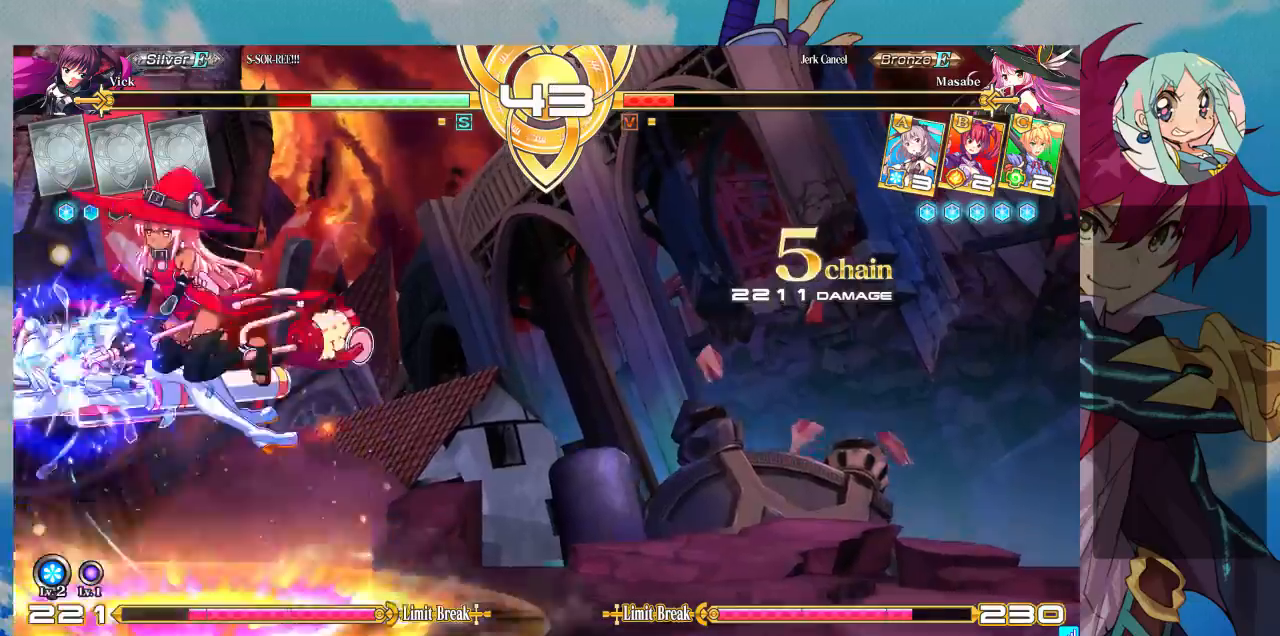
{"buttons": ["SQUARE"], "left_stick": "left", "events": []}